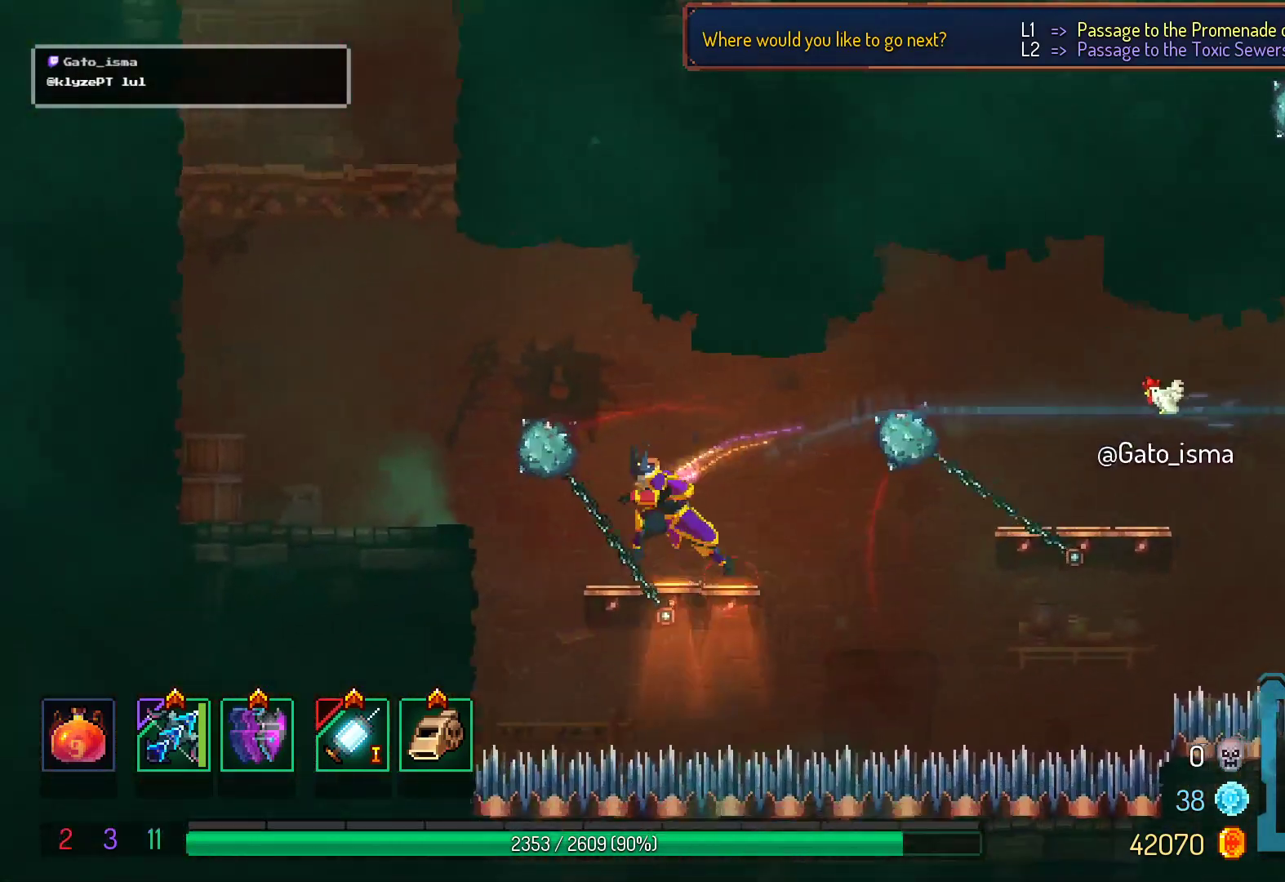
Gameplay with a controller (Xbox layout); each line is a JSON object with the inputs held at the frame after it. "events" lists button and stick changes between this image and that frame as [ms after this image, input, new state], when the widget could be followed in between. Not read: L3 R3 left_stick.
{"buttons": ["A"], "right_stick": "center", "events": []}
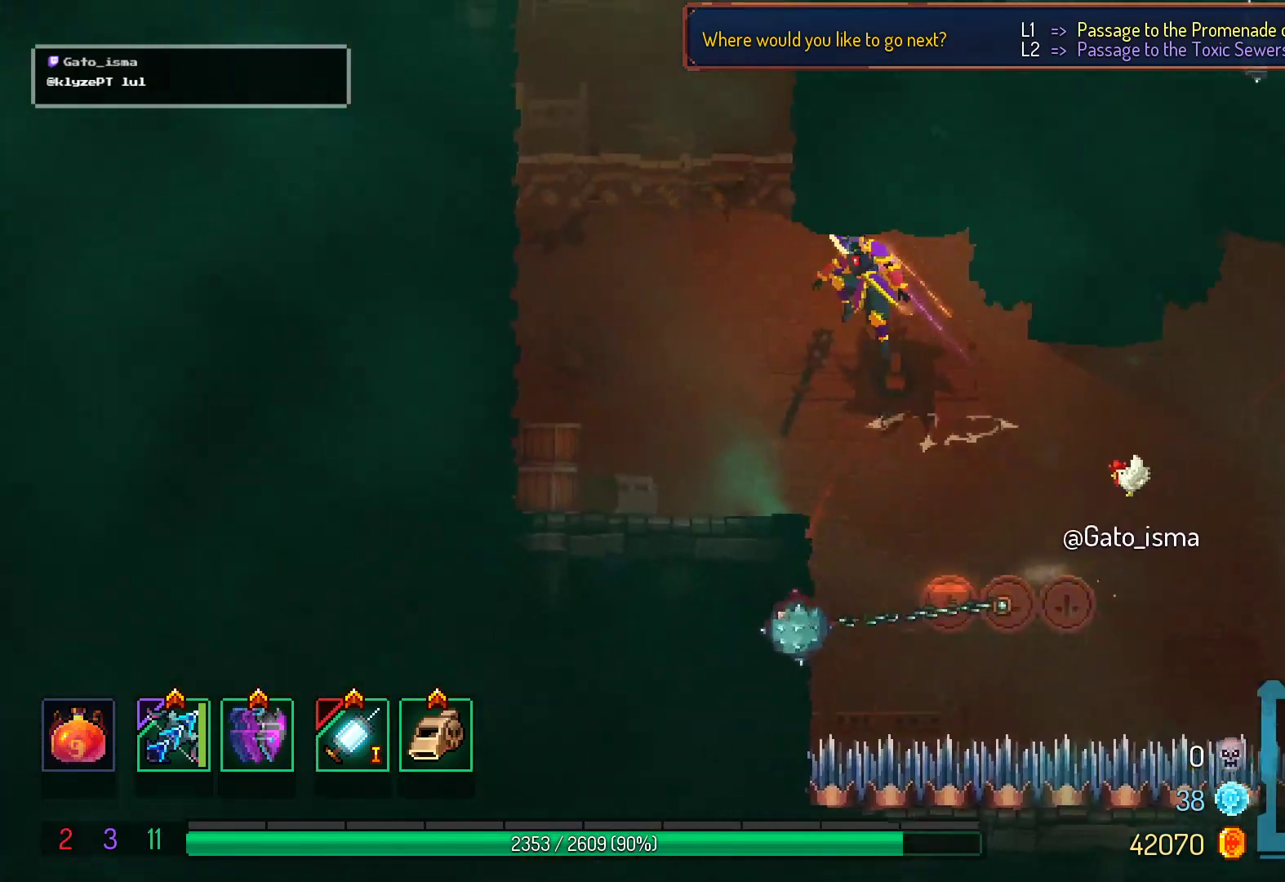
{"buttons": ["A"], "right_stick": "center", "events": []}
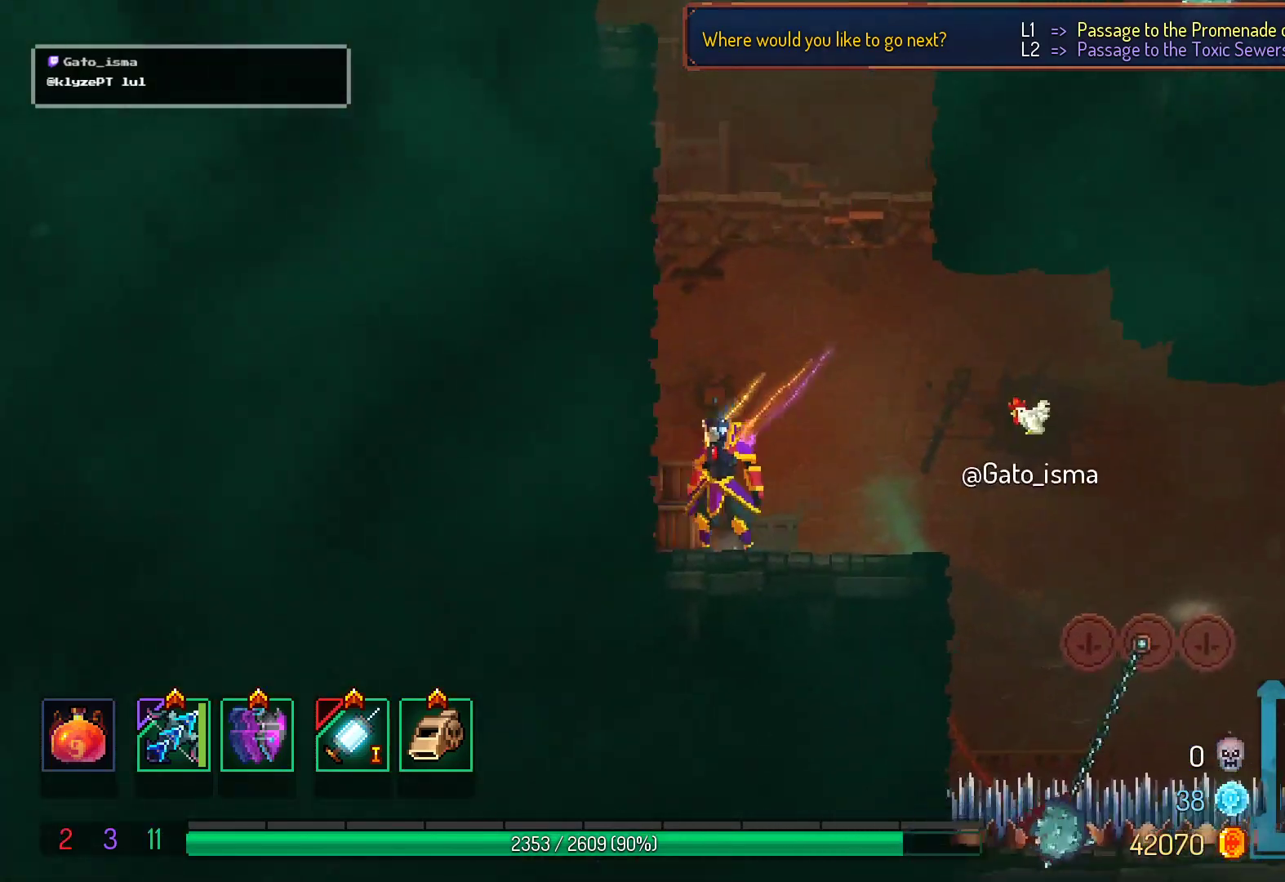
{"buttons": ["A"], "right_stick": "center", "events": []}
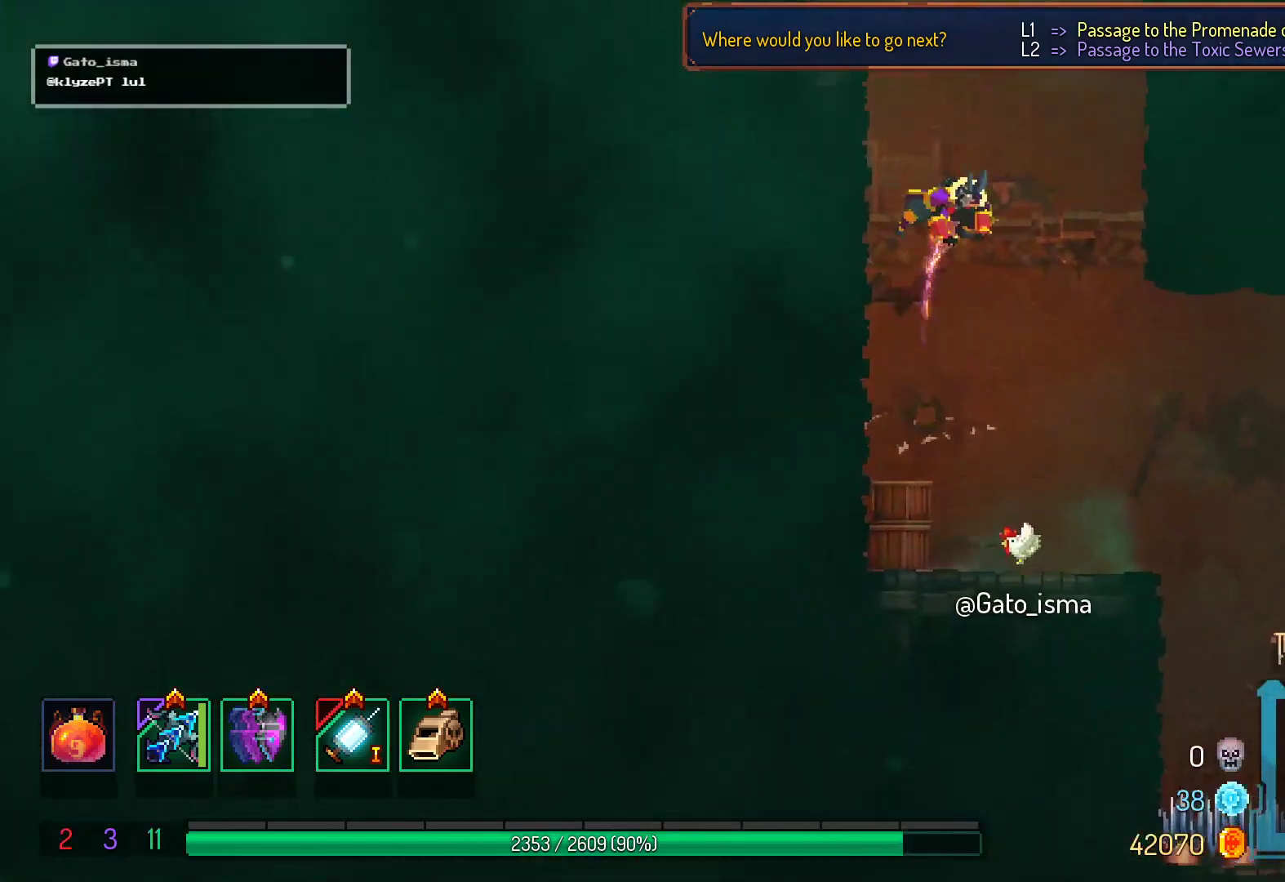
{"buttons": ["A"], "right_stick": "center", "events": []}
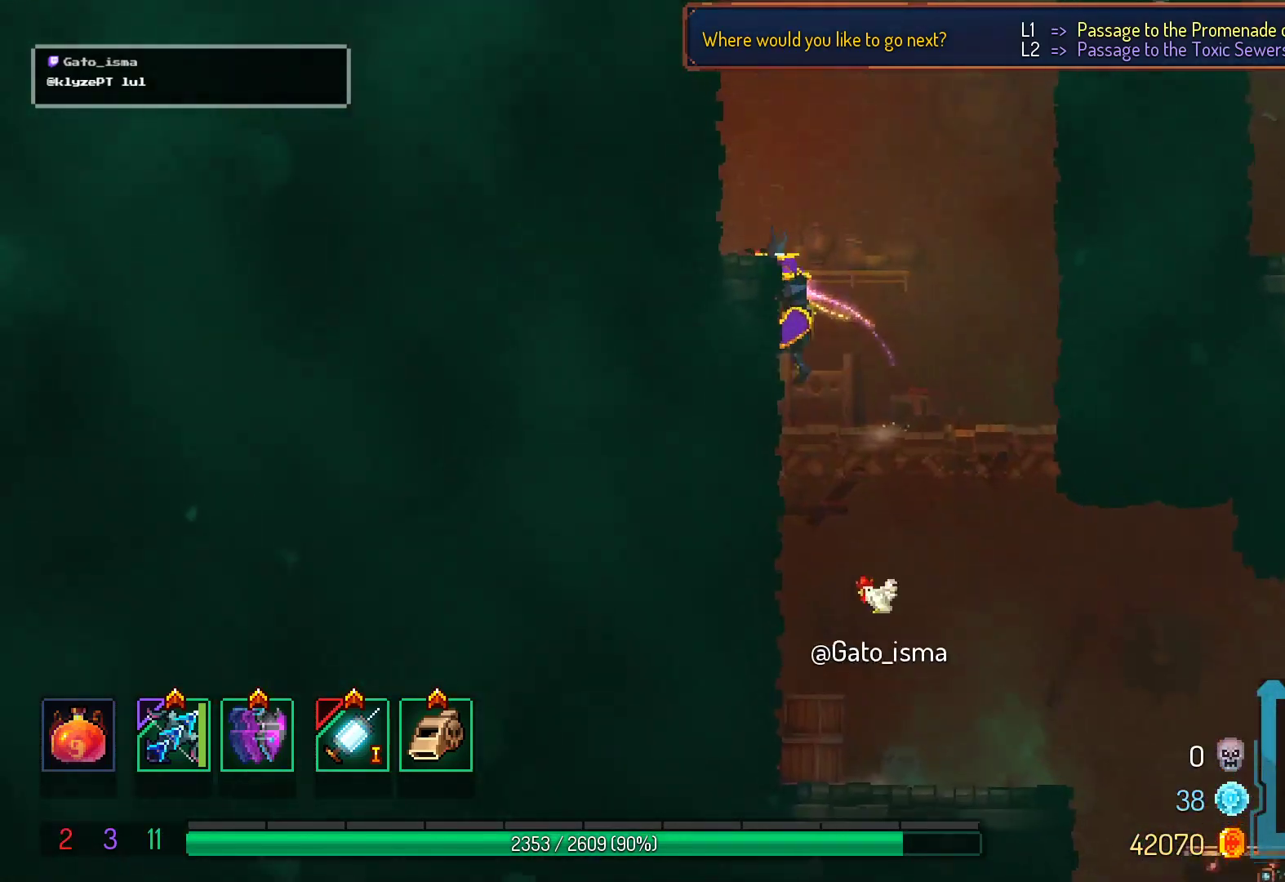
{"buttons": ["A"], "right_stick": "center", "events": []}
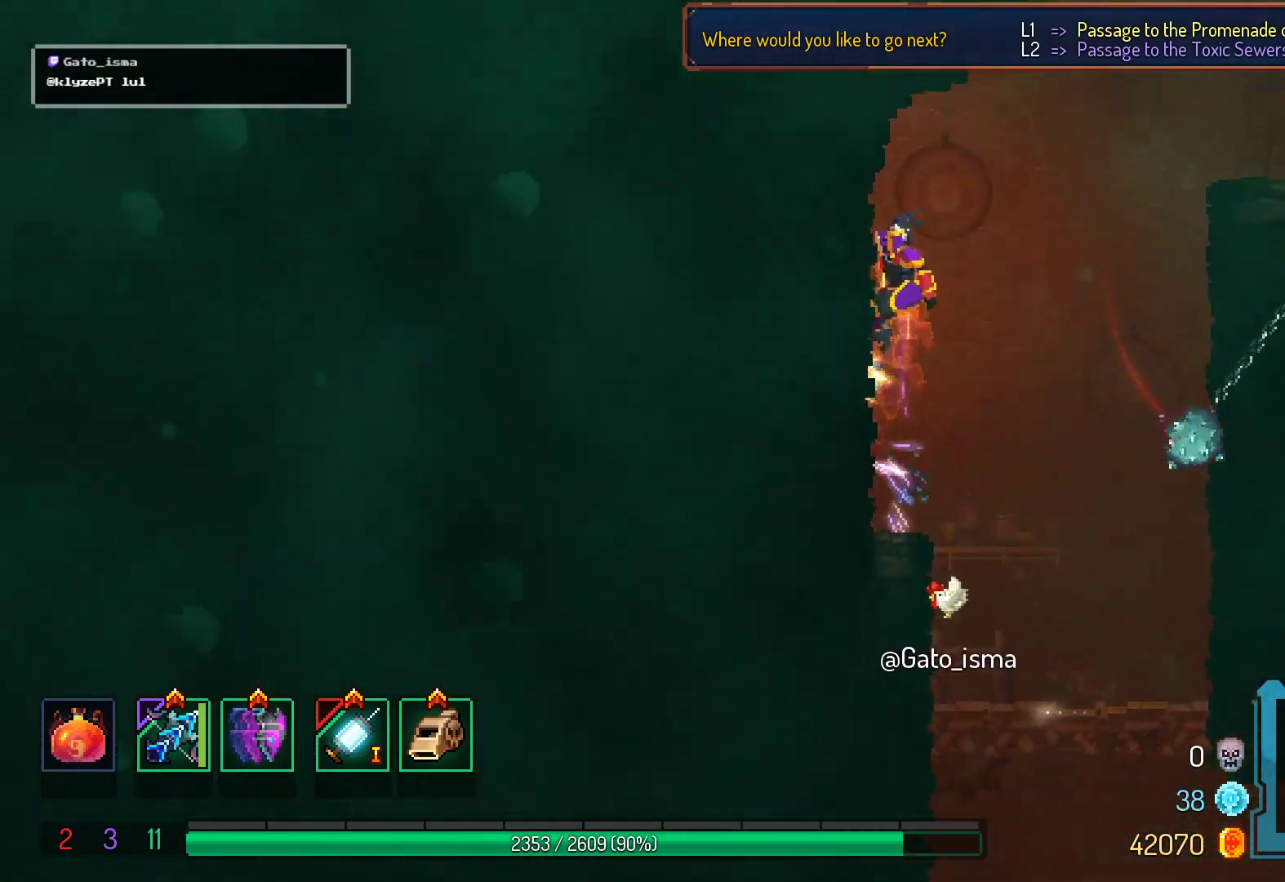
{"buttons": ["A"], "right_stick": "center", "events": []}
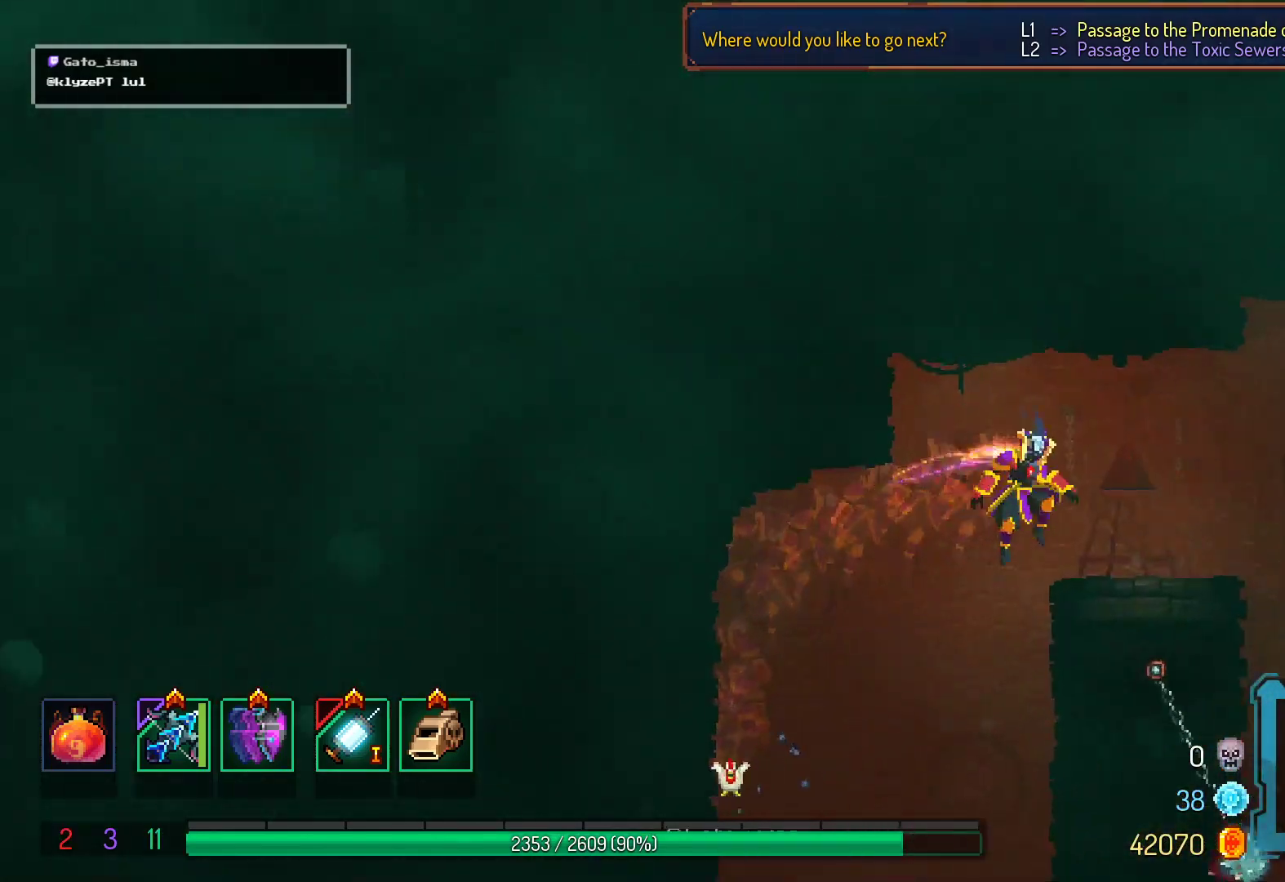
{"buttons": ["A"], "right_stick": "center", "events": []}
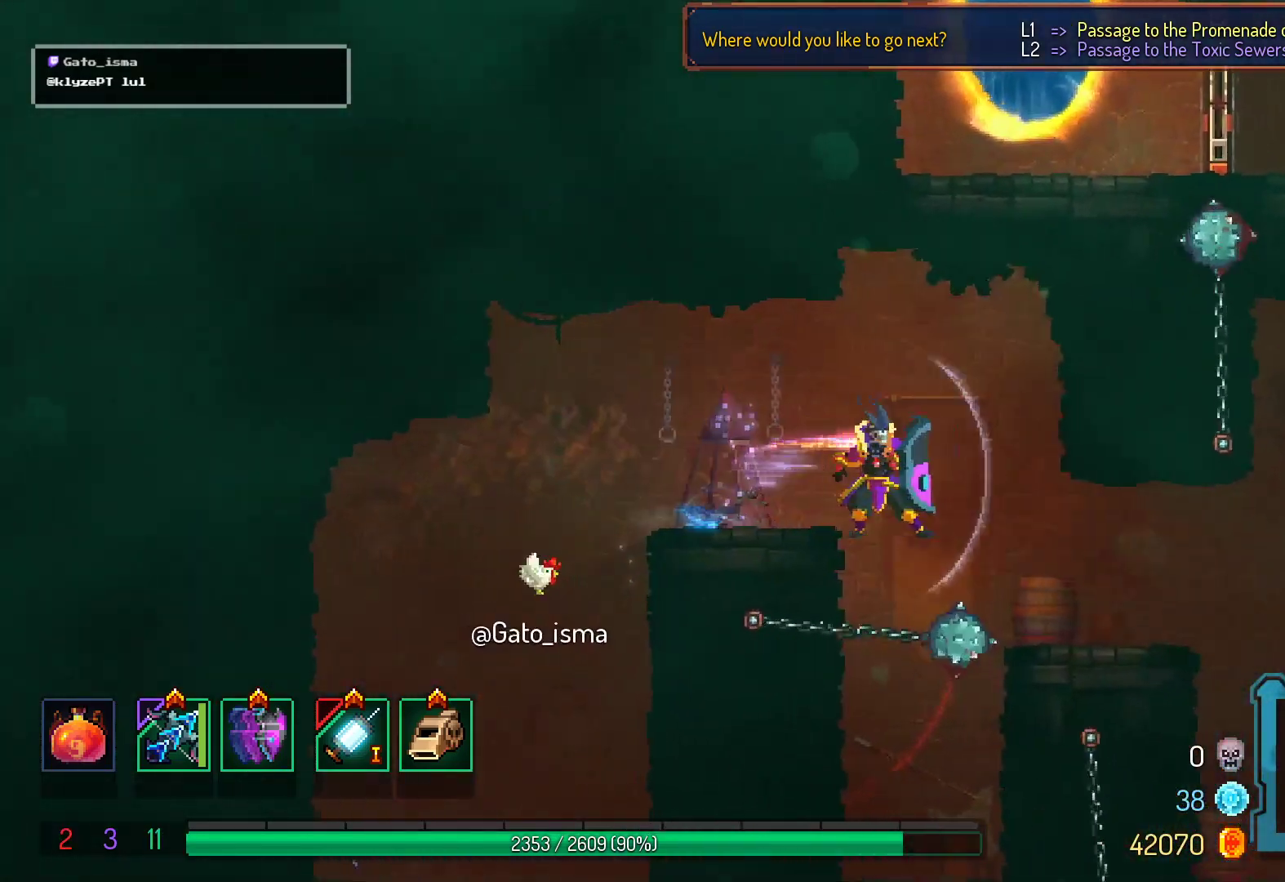
{"buttons": ["A"], "right_stick": "center", "events": []}
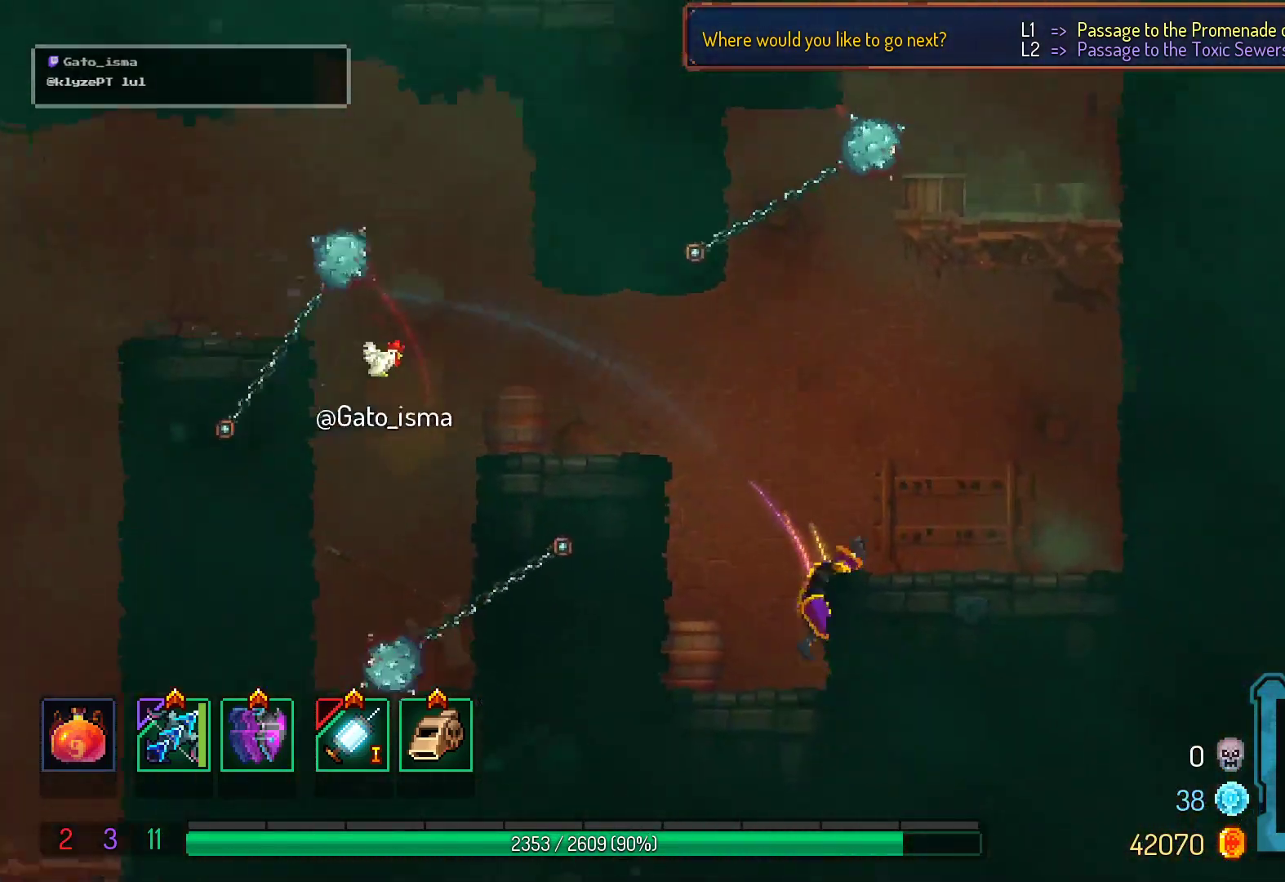
{"buttons": ["A"], "right_stick": "center", "events": []}
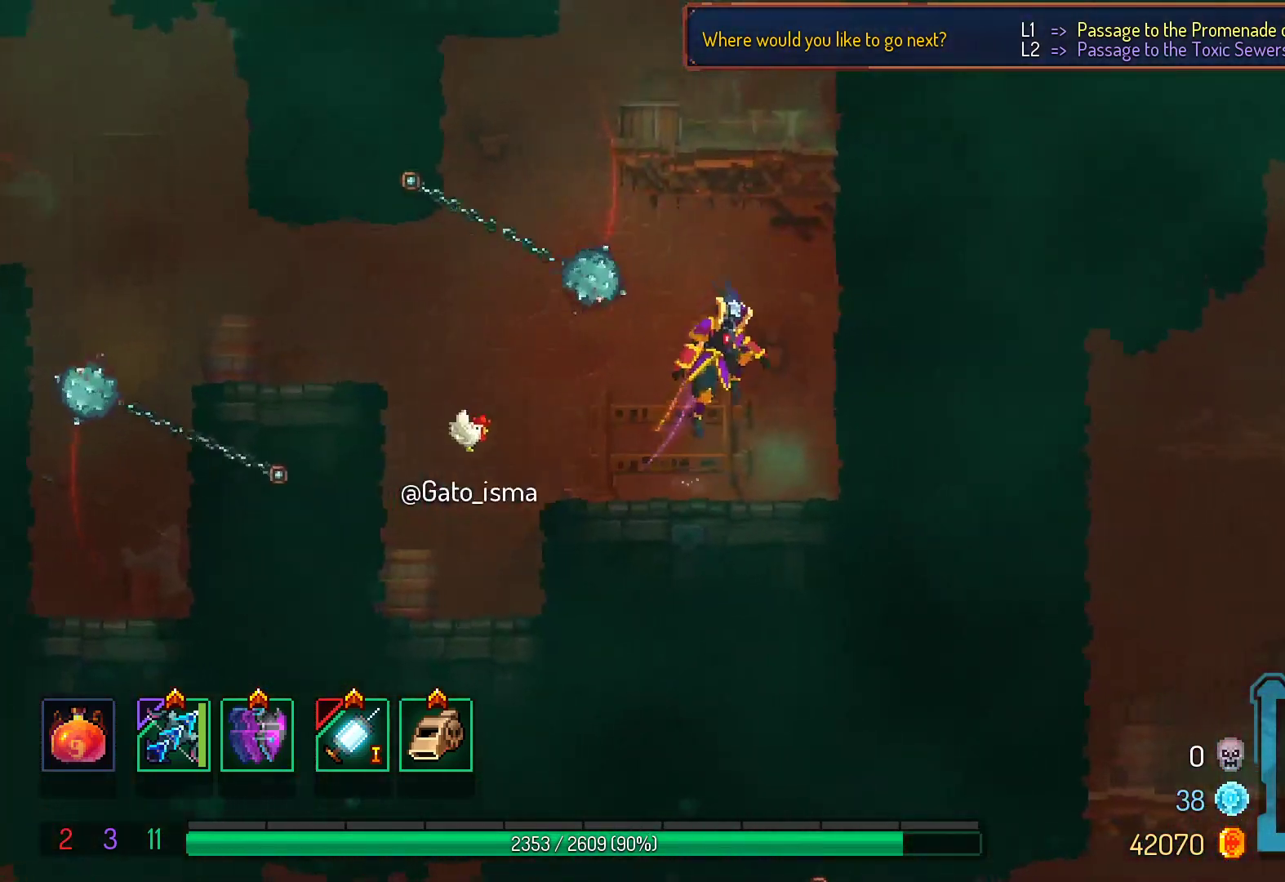
{"buttons": ["A"], "right_stick": "center", "events": []}
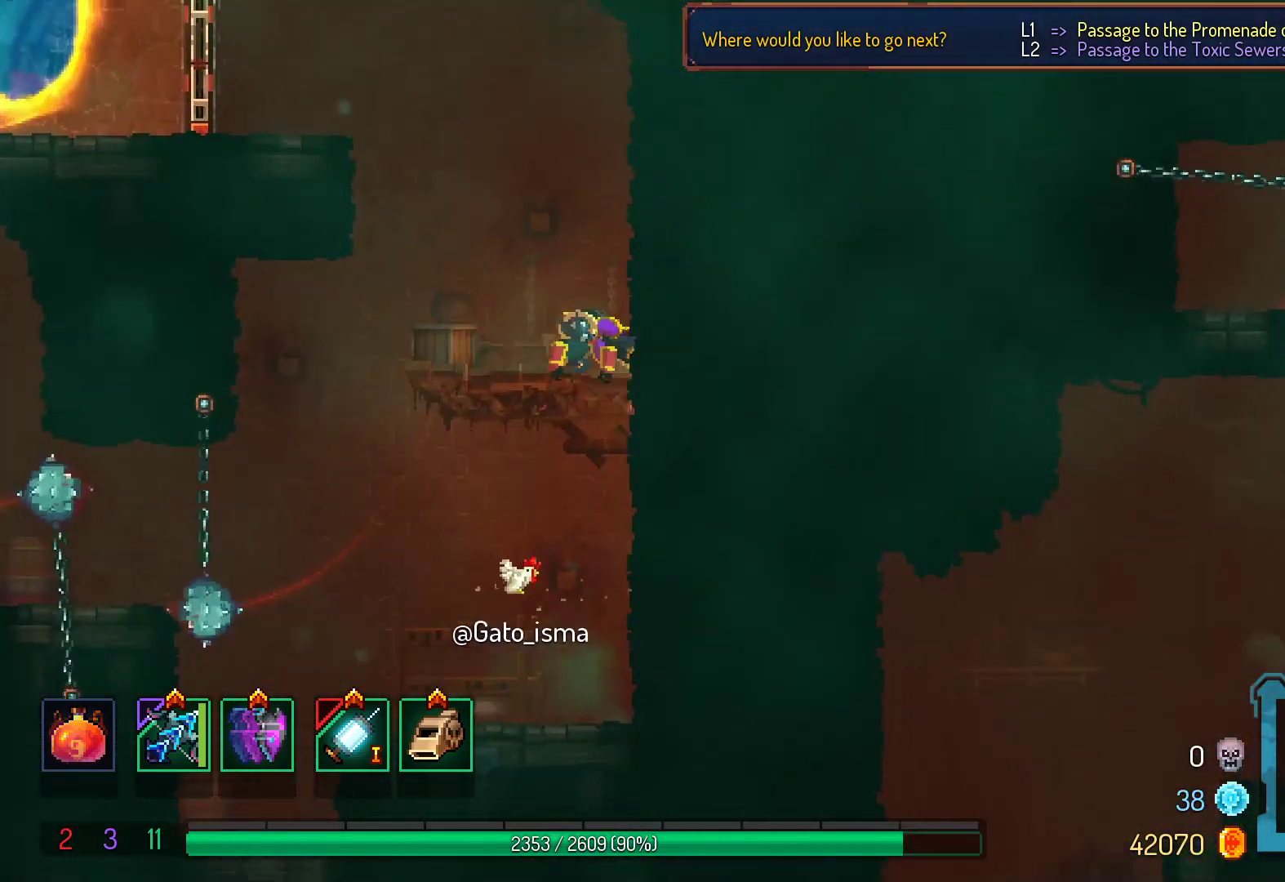
{"buttons": ["A"], "right_stick": "center", "events": []}
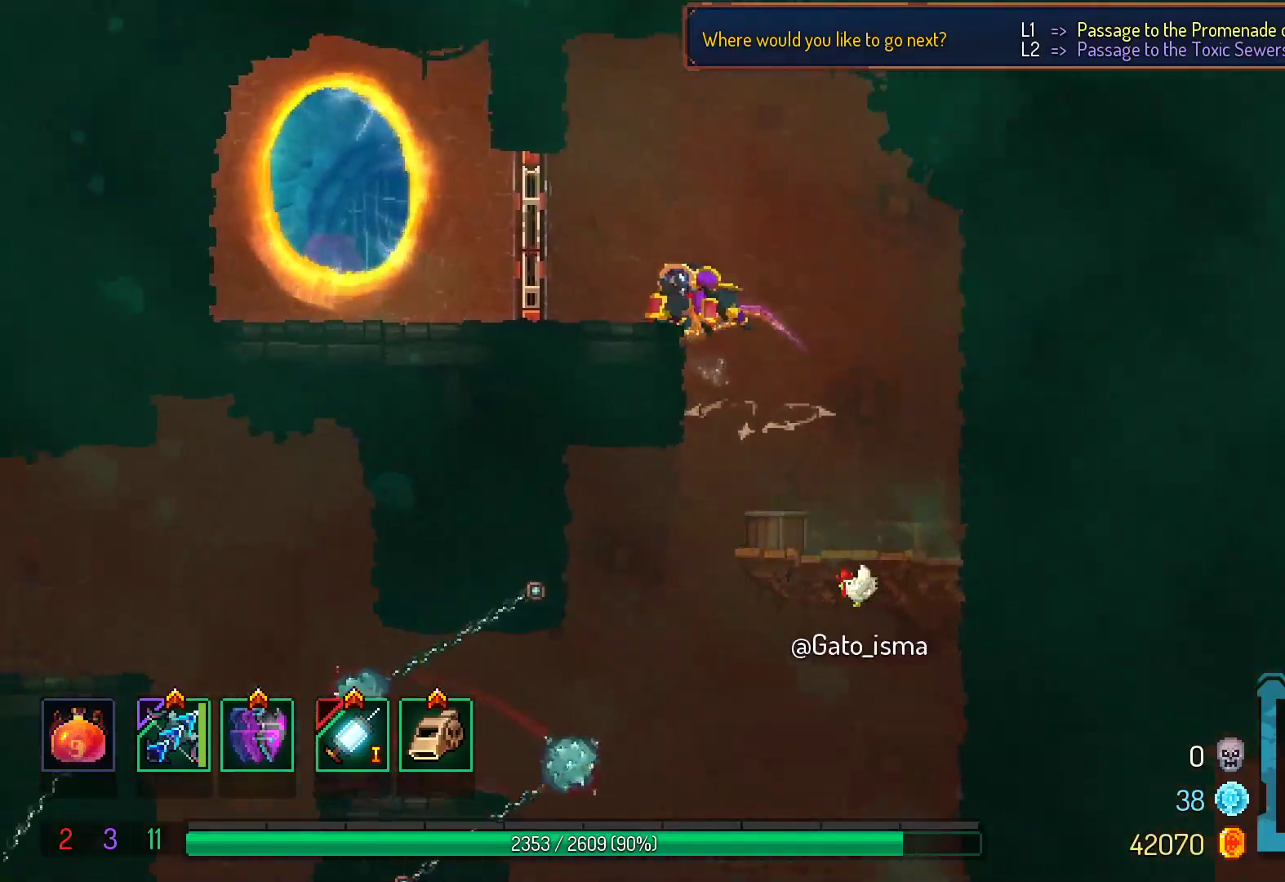
{"buttons": ["A"], "right_stick": "center", "events": []}
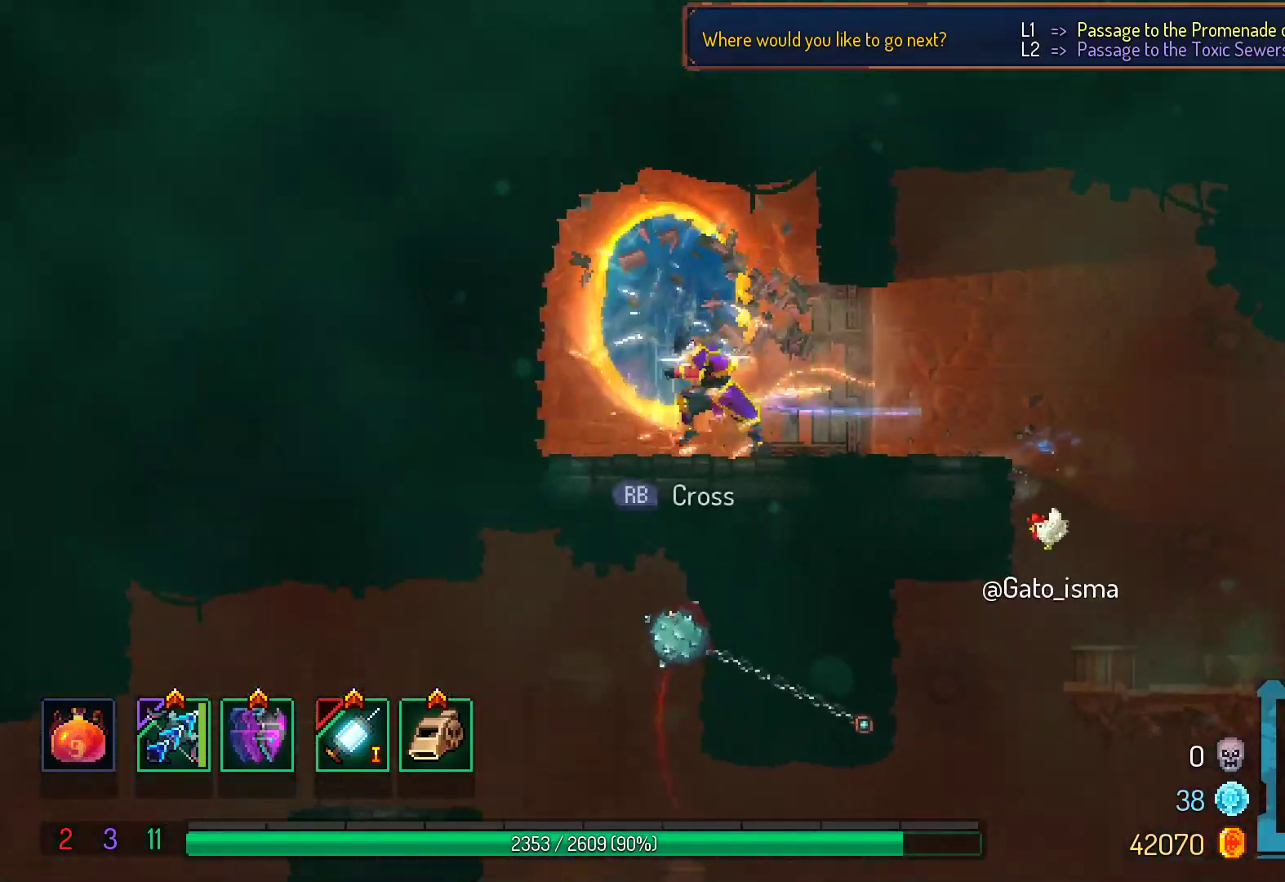
{"buttons": [], "right_stick": "center", "events": [[117, "A", "up"]]}
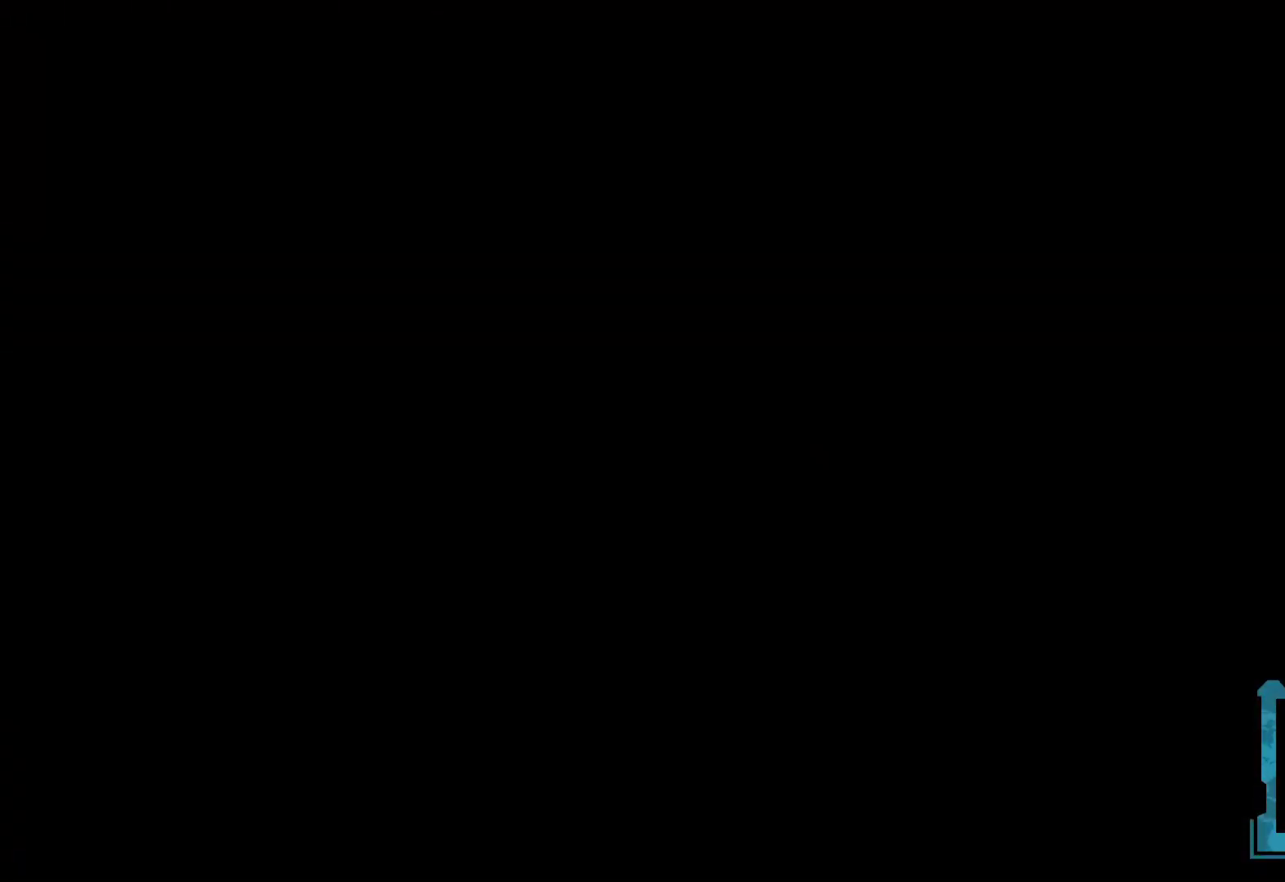
{"buttons": ["A", "R1"], "right_stick": "center", "events": [[133, "A", "down"], [150, "R1", "down"]]}
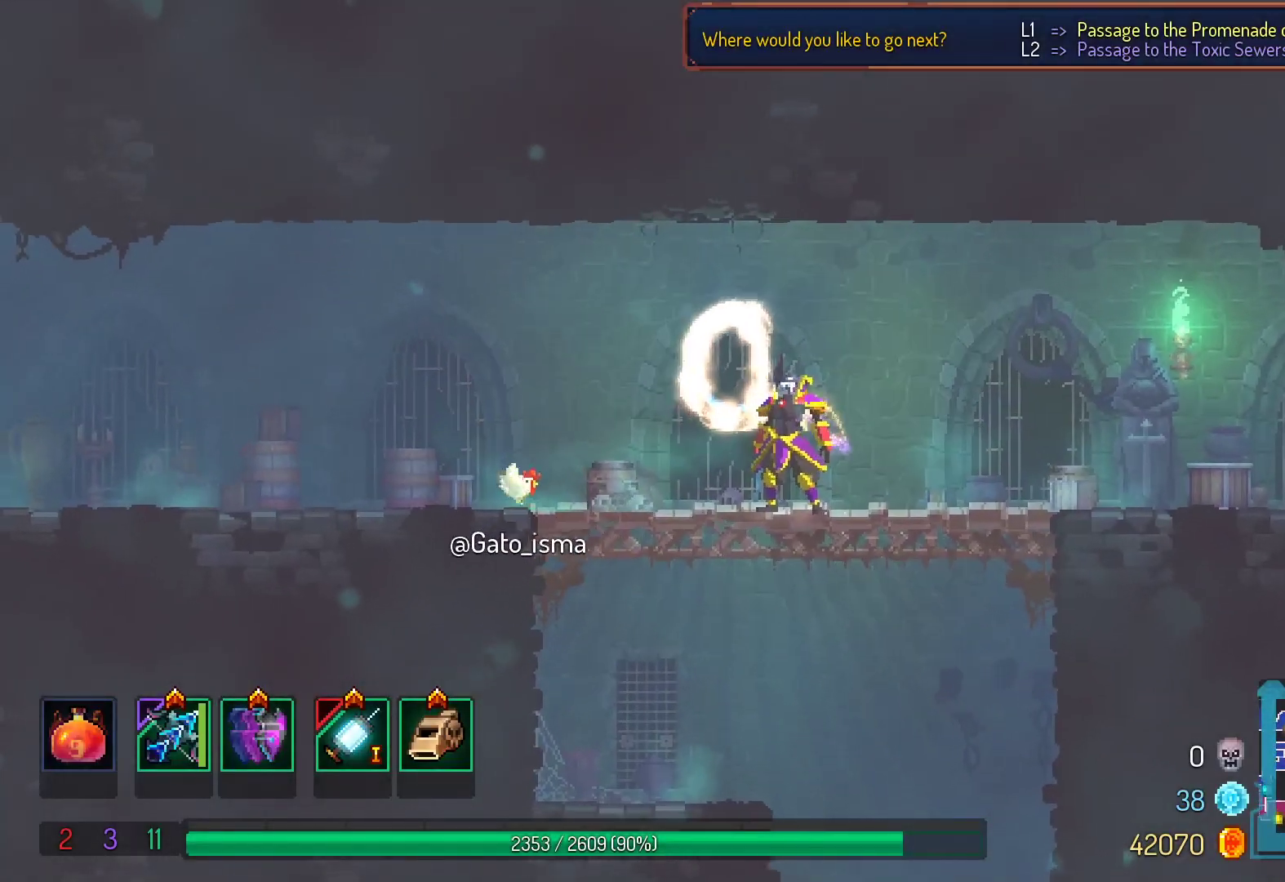
{"buttons": ["A", "R1"], "right_stick": "center", "events": []}